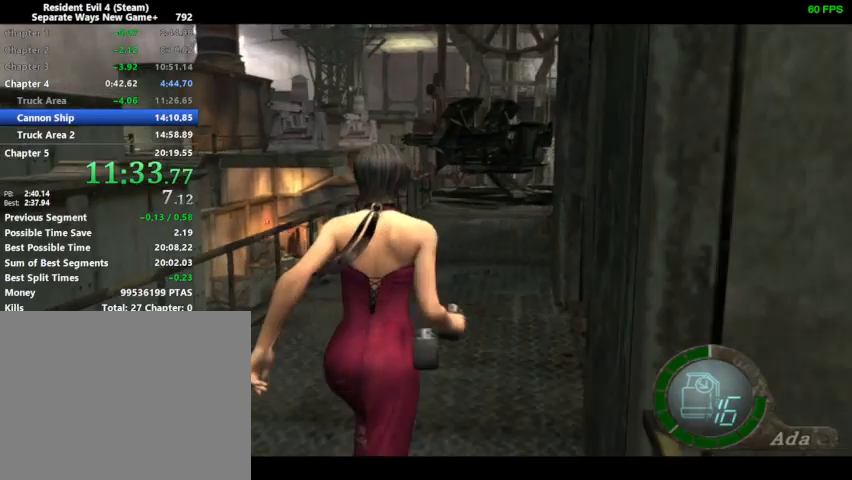
Gameplay with a controller (PlayStation layout); each line is a JSON object with the inputs held at the frame after it. "events" lists button and stick changes between this image and that frame as [ms after this image, input, new state], when the widget could be followed in between.
{"buttons": ["DPAD_UP"], "left_stick": "center", "right_stick": "center", "events": []}
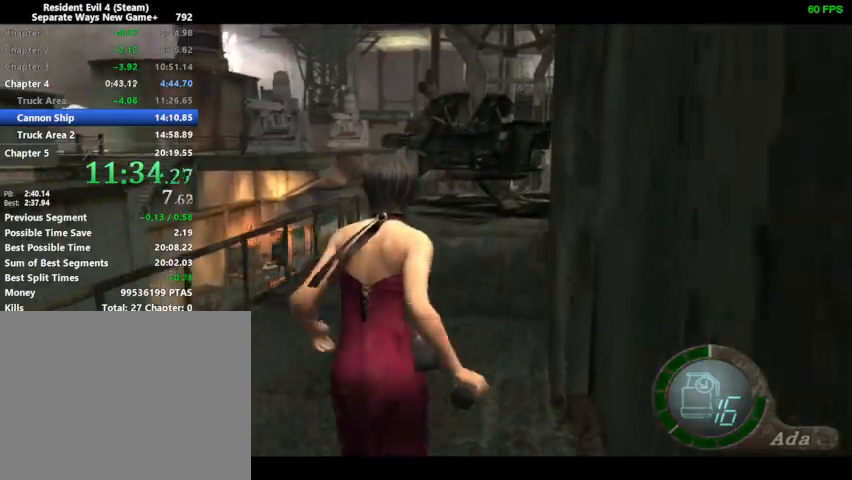
{"buttons": ["DPAD_UP"], "left_stick": "center", "right_stick": "center", "events": []}
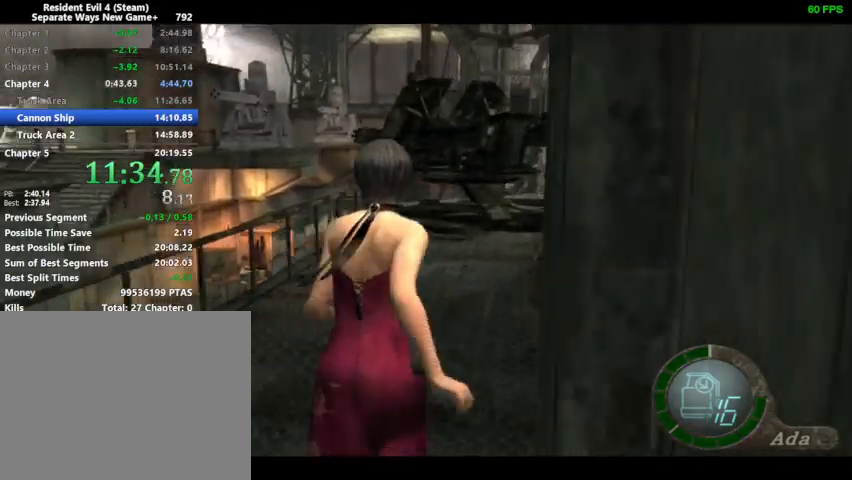
{"buttons": ["DPAD_UP"], "left_stick": "center", "right_stick": "center", "events": []}
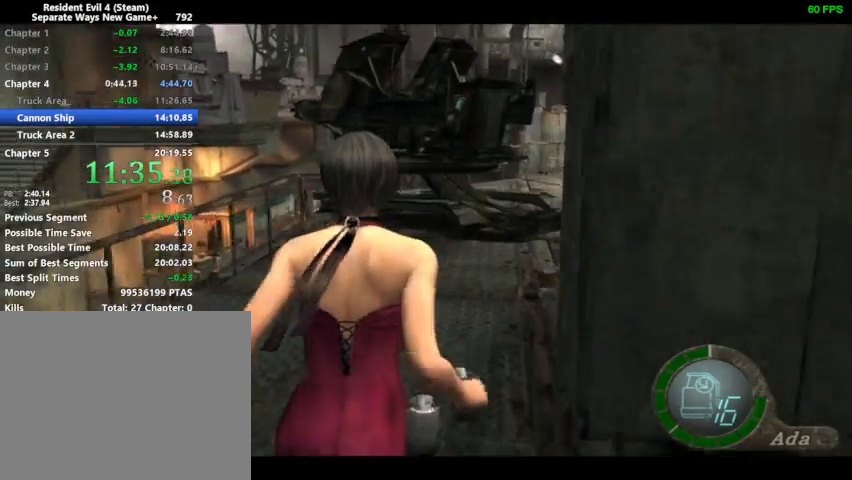
{"buttons": ["DPAD_UP", "DPAD_RIGHT"], "left_stick": "center", "right_stick": "center", "events": [[467, "DPAD_RIGHT", "down"]]}
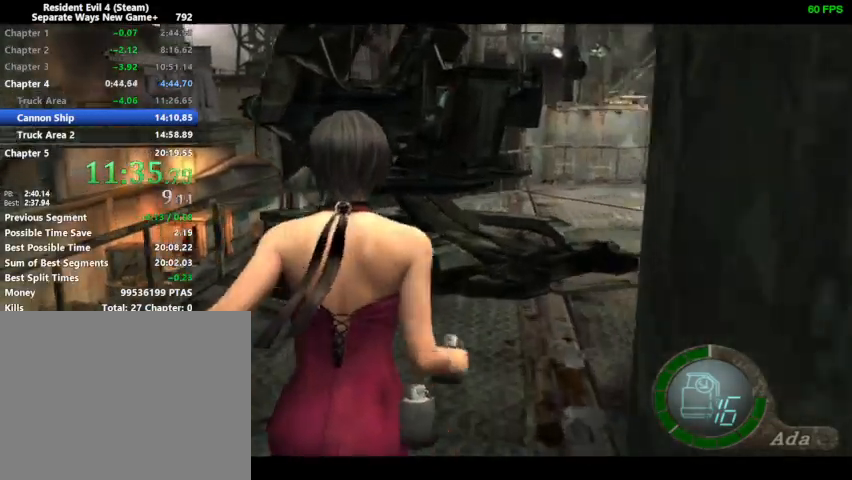
{"buttons": ["DPAD_UP"], "left_stick": "center", "right_stick": "center", "events": [[133, "DPAD_RIGHT", "up"]]}
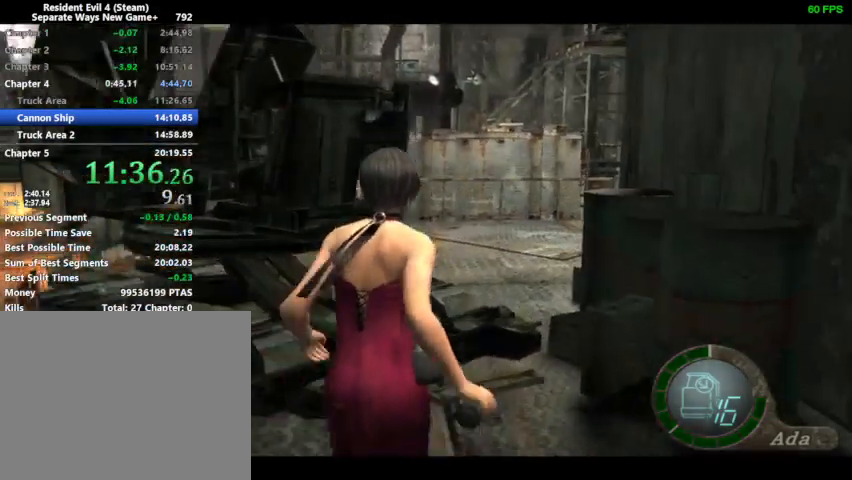
{"buttons": ["DPAD_UP"], "left_stick": "center", "right_stick": "center", "events": []}
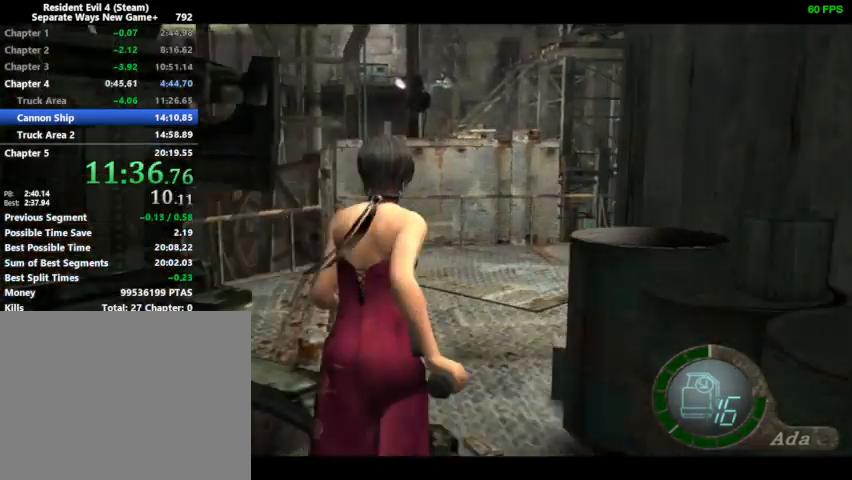
{"buttons": ["DPAD_UP", "DPAD_RIGHT"], "left_stick": "center", "right_stick": "down-right", "events": [[367, "right_stick", "down-right"], [400, "DPAD_RIGHT", "down"]]}
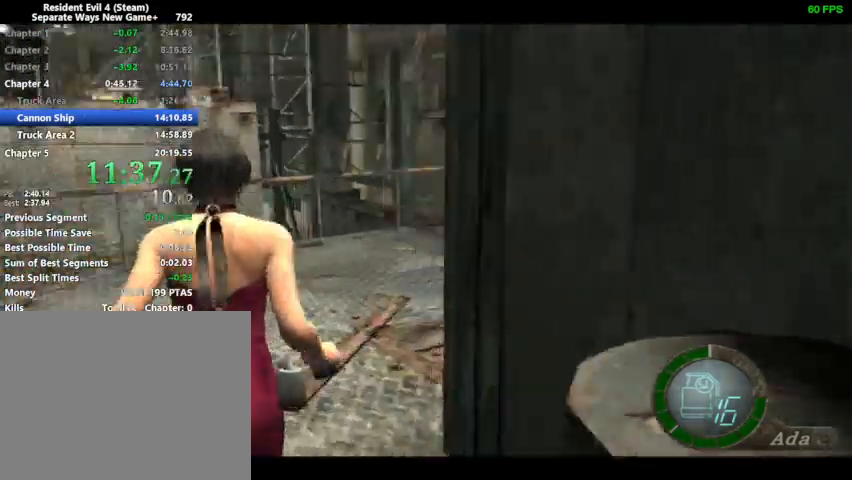
{"buttons": ["DPAD_UP"], "left_stick": "center", "right_stick": "right", "events": [[267, "right_stick", "right"], [433, "DPAD_RIGHT", "up"]]}
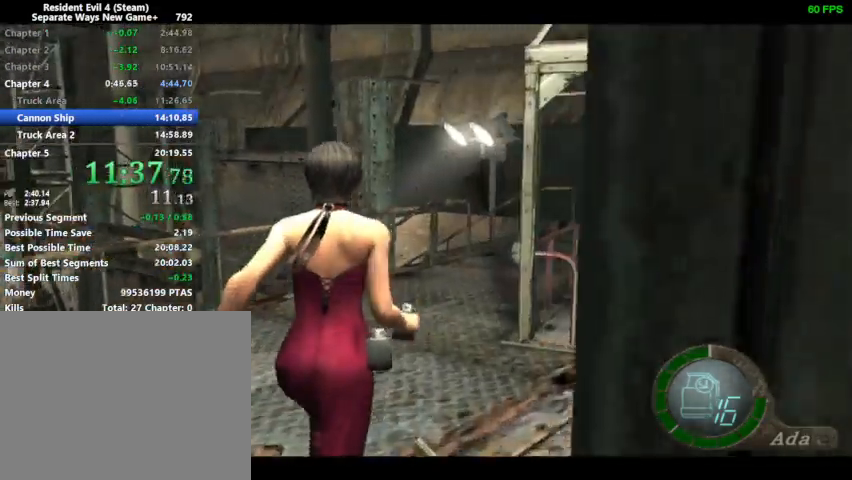
{"buttons": ["DPAD_UP"], "left_stick": "center", "right_stick": "center", "events": [[33, "right_stick", "center"], [367, "DPAD_RIGHT", "down"], [467, "DPAD_RIGHT", "up"]]}
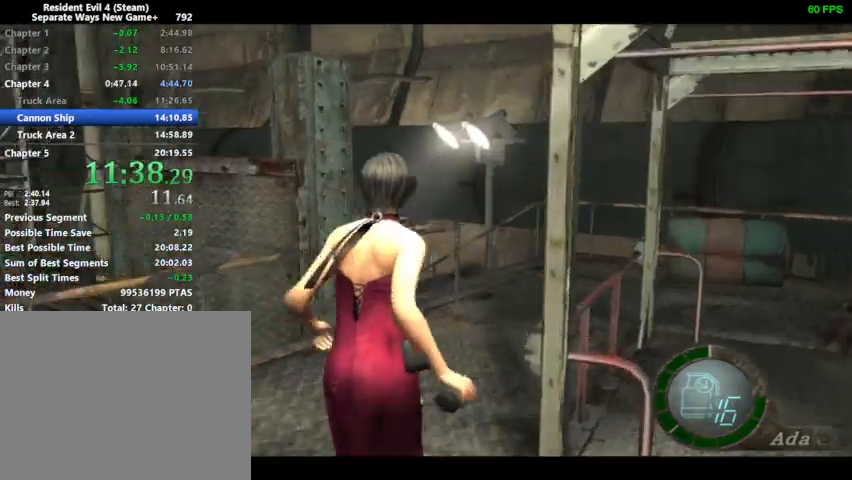
{"buttons": ["DPAD_UP", "DPAD_LEFT"], "left_stick": "center", "right_stick": "down-right", "events": [[467, "DPAD_LEFT", "down"], [467, "right_stick", "down-right"]]}
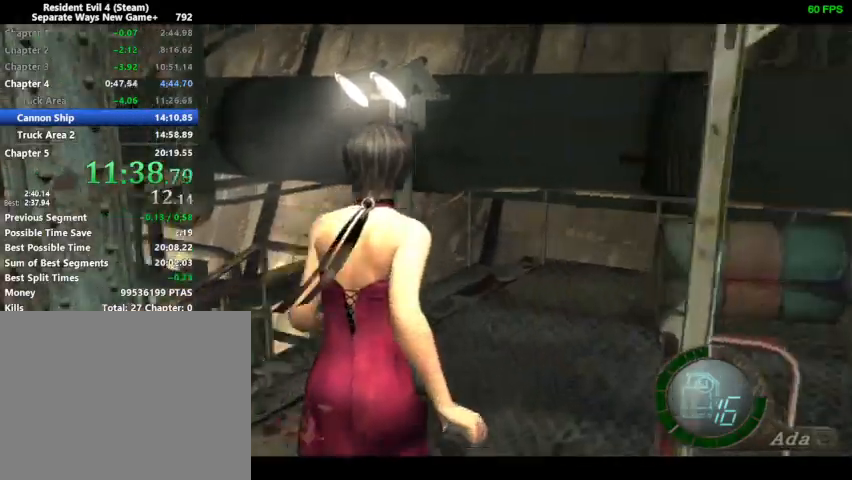
{"buttons": ["DPAD_UP", "DPAD_LEFT"], "left_stick": "center", "right_stick": "down-right", "events": []}
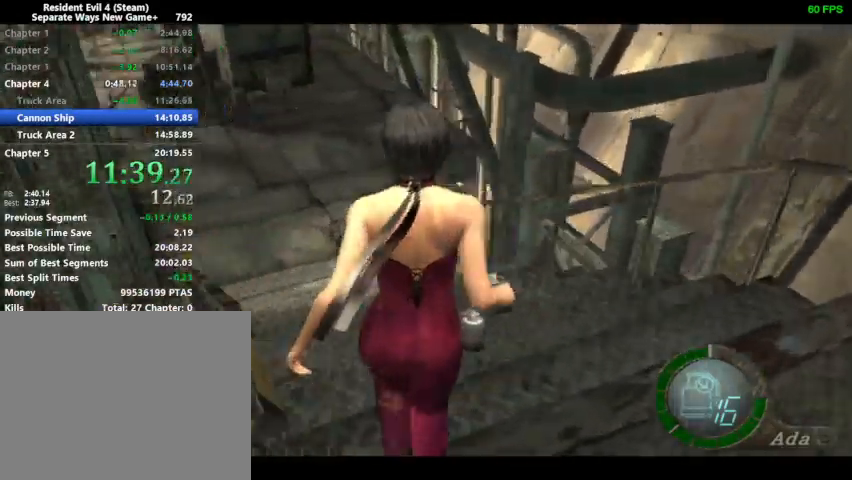
{"buttons": ["DPAD_UP"], "left_stick": "center", "right_stick": "down-right", "events": [[333, "DPAD_LEFT", "up"]]}
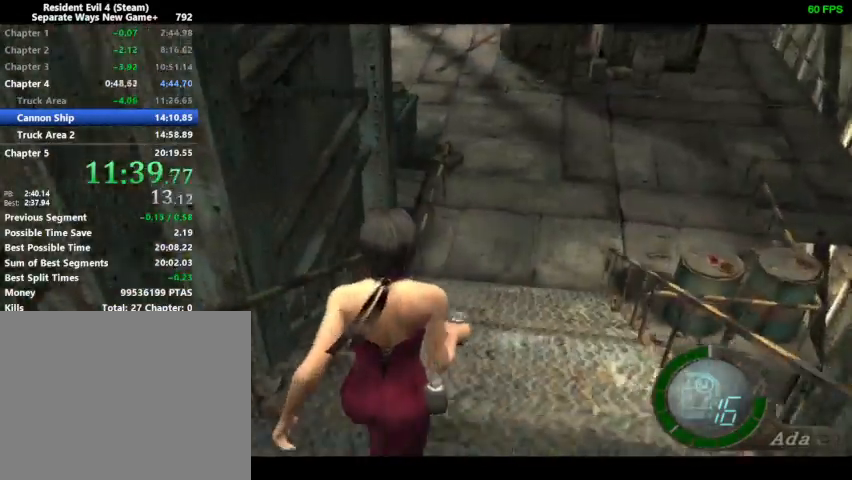
{"buttons": ["DPAD_UP"], "left_stick": "center", "right_stick": "down-right", "events": []}
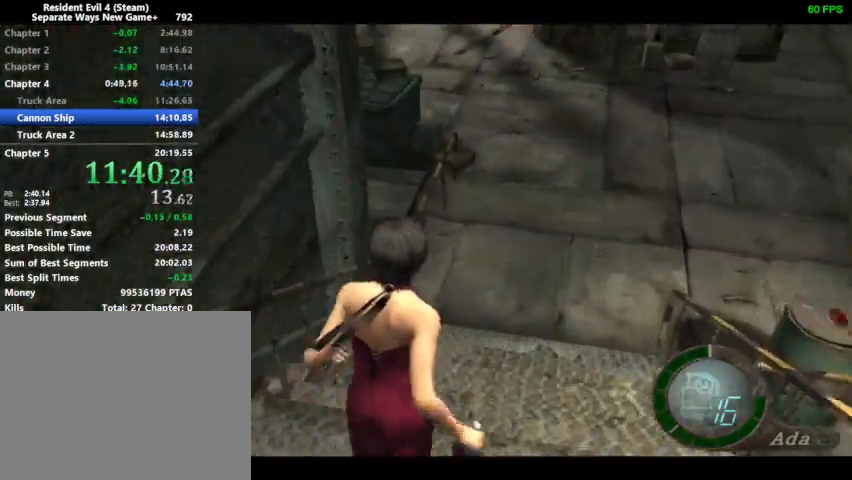
{"buttons": ["DPAD_UP"], "left_stick": "center", "right_stick": "center", "events": [[233, "CROSS", "down"], [300, "CROSS", "up"], [367, "CROSS", "down"], [367, "right_stick", "center"], [400, "CROSS", "up"], [467, "CROSS", "down"], [500, "CROSS", "up"]]}
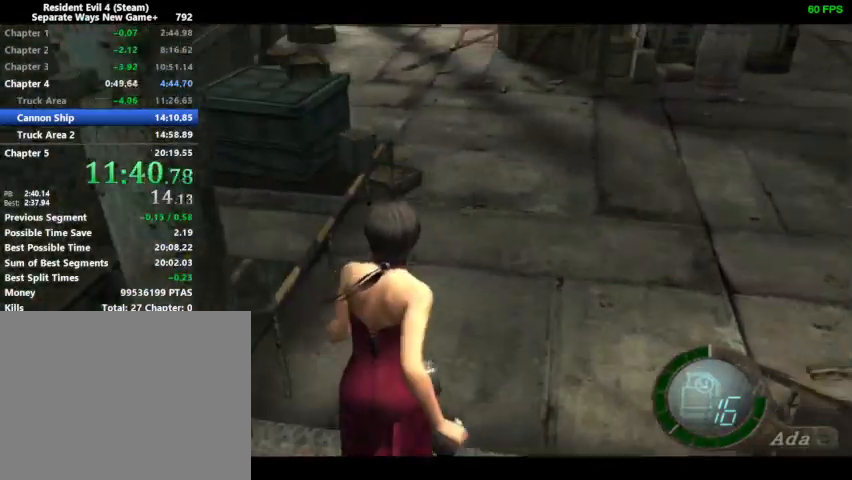
{"buttons": ["DPAD_UP", "DPAD_LEFT"], "left_stick": "center", "right_stick": "center", "events": [[200, "CROSS", "down"], [233, "CROSS", "up"], [267, "DPAD_LEFT", "down"], [367, "CROSS", "down"], [433, "CROSS", "up"]]}
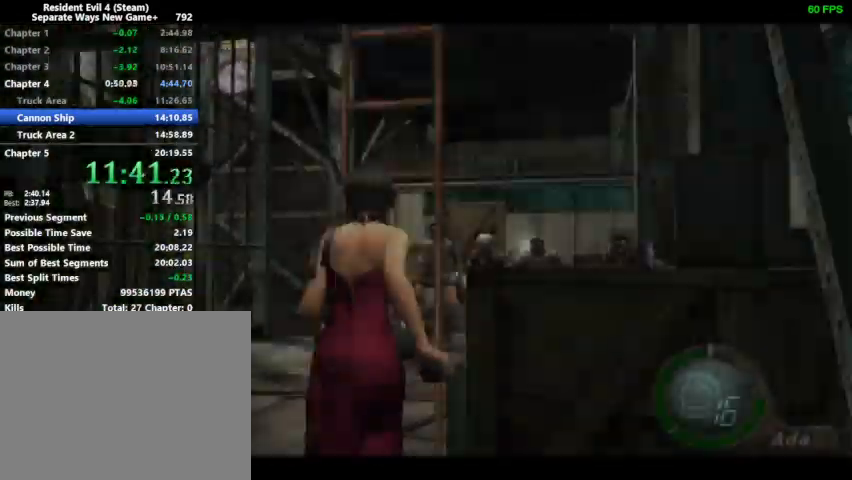
{"buttons": ["DPAD_UP", "DPAD_RIGHT"], "left_stick": "center", "right_stick": "center", "events": [[367, "DPAD_LEFT", "up"], [500, "DPAD_RIGHT", "down"]]}
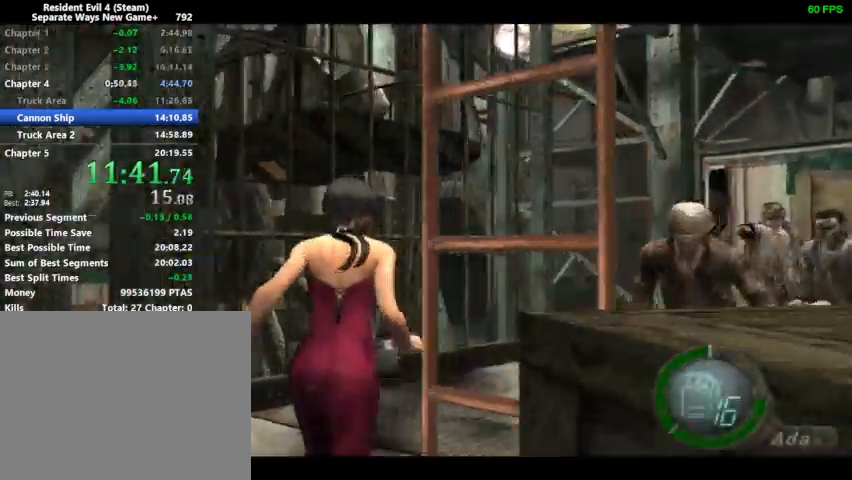
{"buttons": ["DPAD_UP", "DPAD_RIGHT"], "left_stick": "center", "right_stick": "center", "events": [[367, "DPAD_RIGHT", "up"], [467, "DPAD_RIGHT", "down"]]}
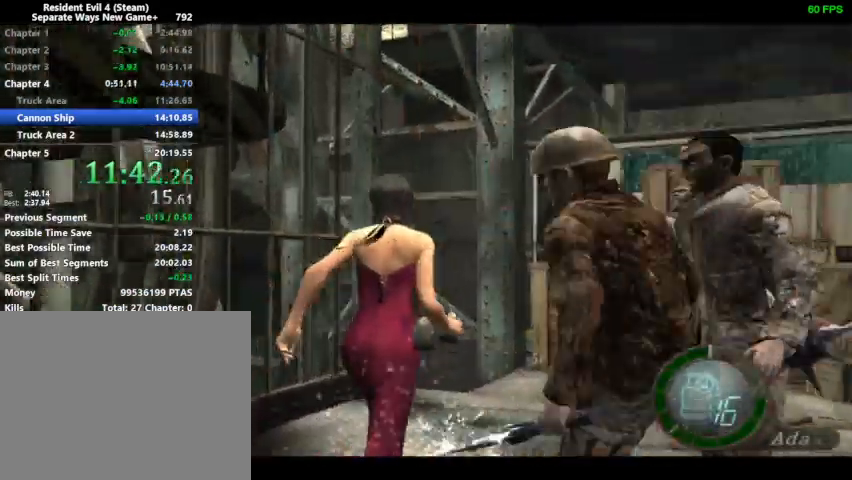
{"buttons": ["DPAD_UP", "DPAD_RIGHT"], "left_stick": "center", "right_stick": "center", "events": [[333, "CROSS", "down"], [367, "SQUARE", "down"], [400, "CROSS", "up"], [400, "SQUARE", "up"], [467, "CROSS", "down"], [500, "CROSS", "up"]]}
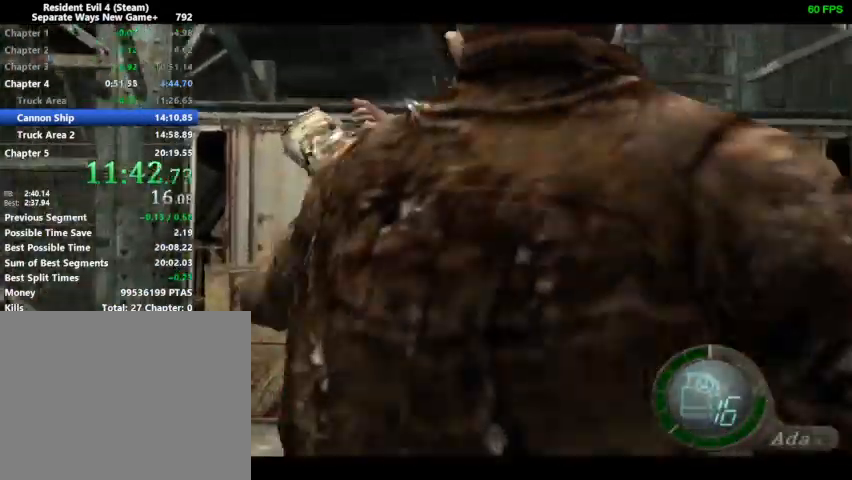
{"buttons": ["DPAD_UP"], "left_stick": "center", "right_stick": "center", "events": [[67, "CROSS", "down"], [100, "CROSS", "up"], [100, "DPAD_RIGHT", "up"], [167, "CROSS", "down"], [200, "CROSS", "up"], [233, "CROSS", "down"], [267, "SQUARE", "down"], [300, "CROSS", "up"], [300, "SQUARE", "up"], [333, "CROSS", "down"], [400, "CROSS", "up"], [433, "CROSS", "down"], [467, "SQUARE", "down"], [500, "CROSS", "up"], [500, "SQUARE", "up"]]}
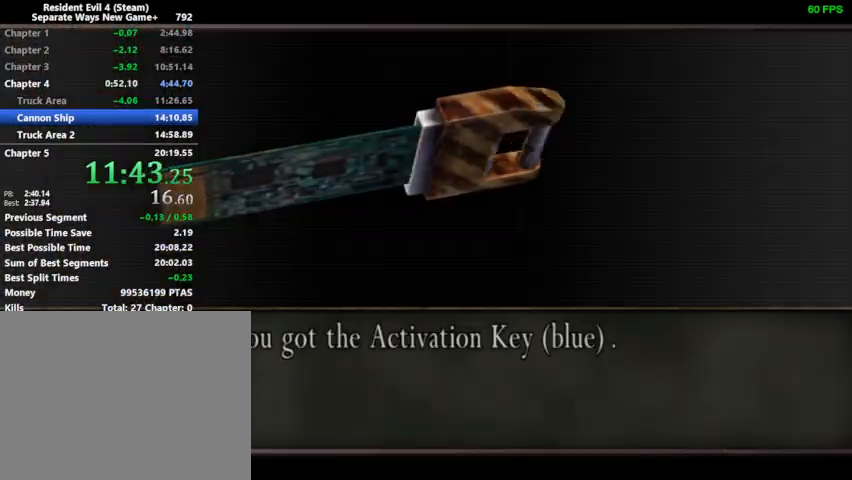
{"buttons": ["DPAD_DOWN"], "left_stick": "center", "right_stick": "center", "events": [[33, "CROSS", "down"], [67, "CROSS", "up"], [67, "DPAD_UP", "up"], [67, "SQUARE", "down"], [100, "SQUARE", "up"], [200, "DPAD_DOWN", "down"], [233, "CROSS", "down"], [267, "CROSS", "up"], [333, "CROSS", "down"], [367, "CROSS", "up"], [433, "CROSS", "down"], [467, "CROSS", "up"]]}
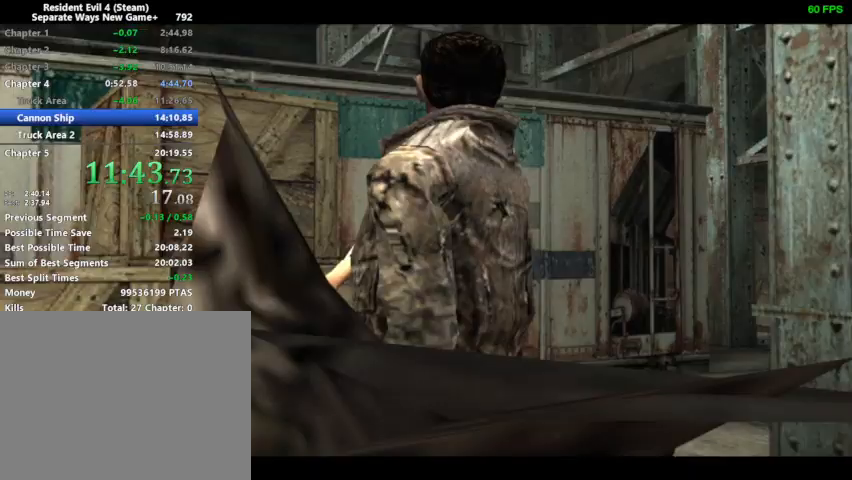
{"buttons": ["DPAD_UP", "DPAD_RIGHT"], "left_stick": "center", "right_stick": "center", "events": [[33, "CROSS", "down"], [67, "CROSS", "up"], [100, "CROSS", "down"], [167, "CROSS", "up"], [200, "DPAD_DOWN", "up"], [300, "DPAD_UP", "down"], [333, "DPAD_RIGHT", "down"]]}
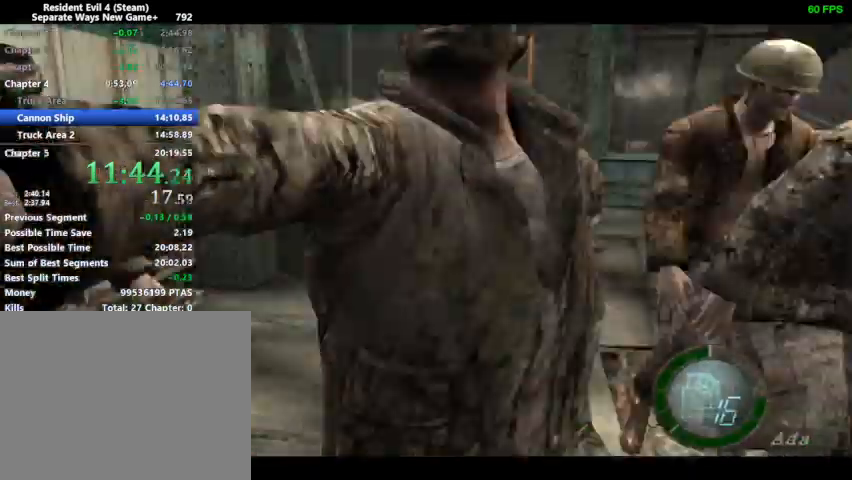
{"buttons": ["DPAD_UP", "DPAD_LEFT"], "left_stick": "center", "right_stick": "center", "events": [[133, "DPAD_RIGHT", "up"], [133, "right_stick", "down"], [200, "DPAD_LEFT", "down"], [233, "right_stick", "center"]]}
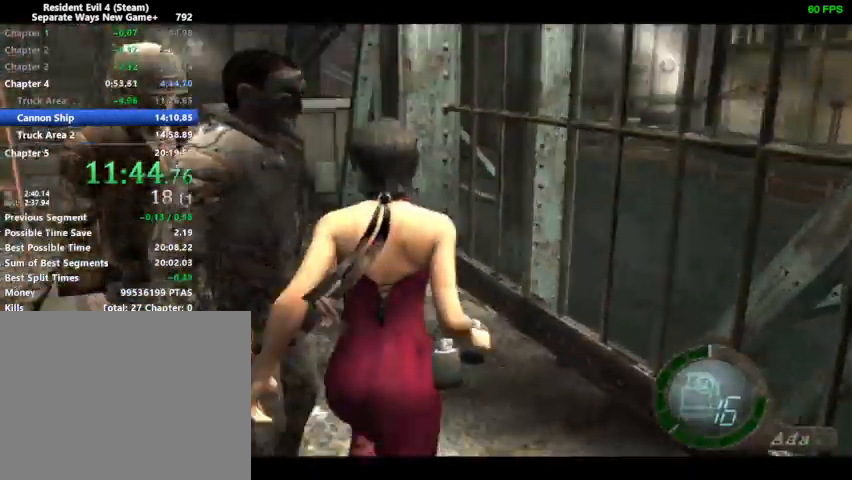
{"buttons": ["DPAD_UP"], "left_stick": "center", "right_stick": "center"}
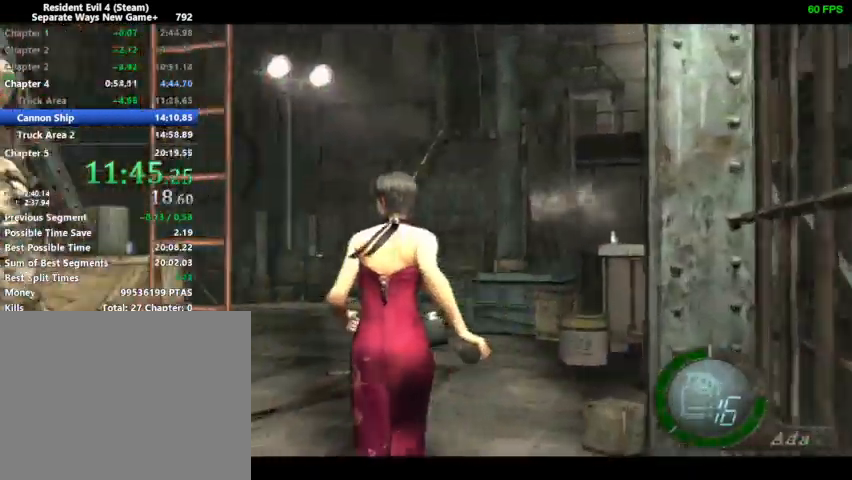
{"buttons": ["DPAD_UP"], "left_stick": "center", "right_stick": "down", "events": [[67, "right_stick", "down-right"], [267, "right_stick", "down"]]}
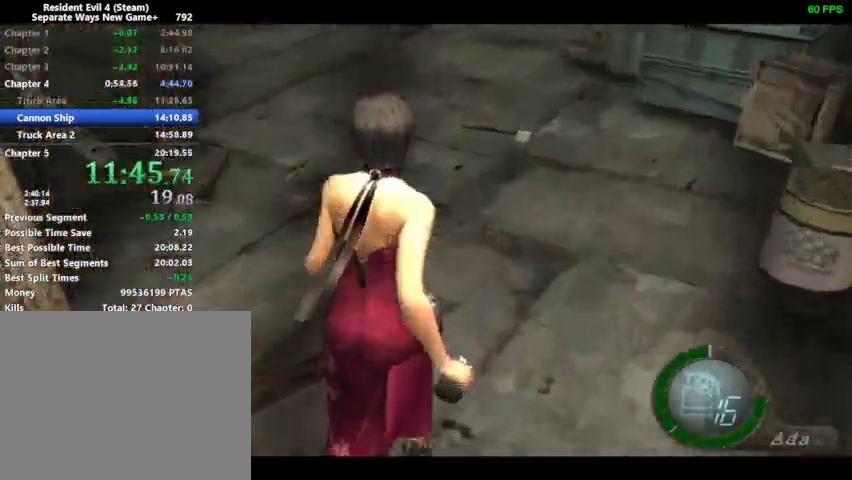
{"buttons": ["DPAD_UP"], "left_stick": "center", "right_stick": "down", "events": []}
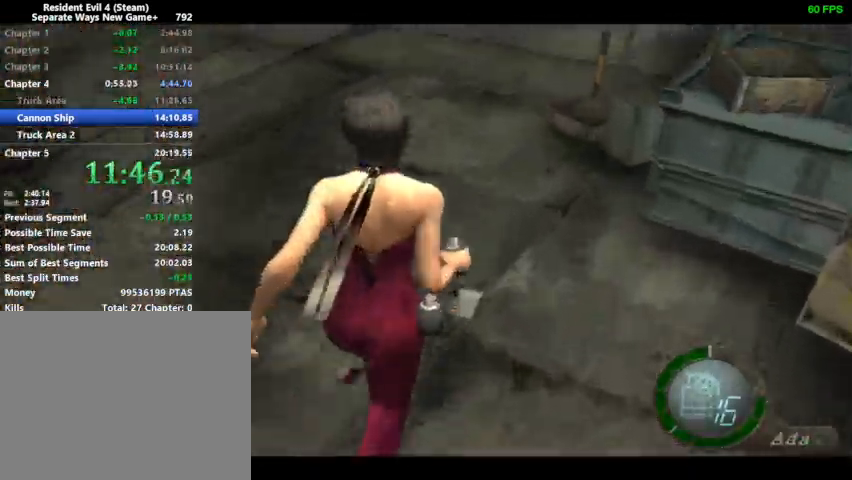
{"buttons": ["DPAD_UP"], "left_stick": "center", "right_stick": "down", "events": []}
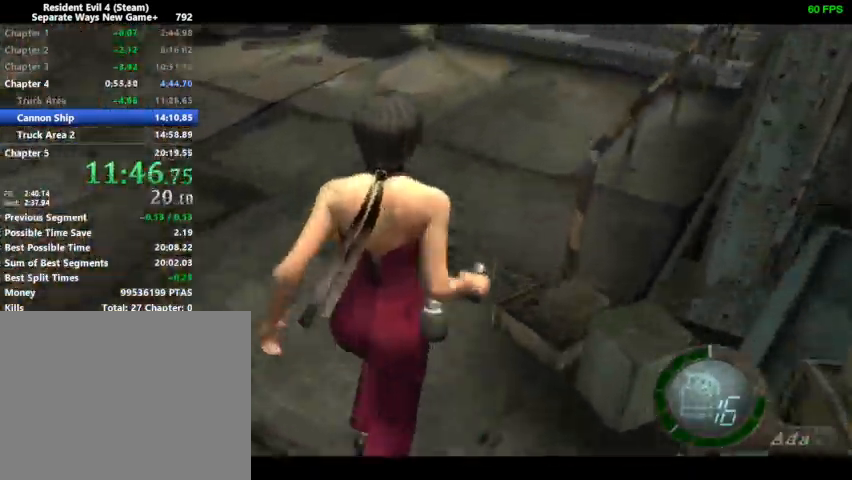
{"buttons": ["DPAD_UP"], "left_stick": "center", "right_stick": "down", "events": [[67, "DPAD_RIGHT", "down"], [300, "DPAD_RIGHT", "up"]]}
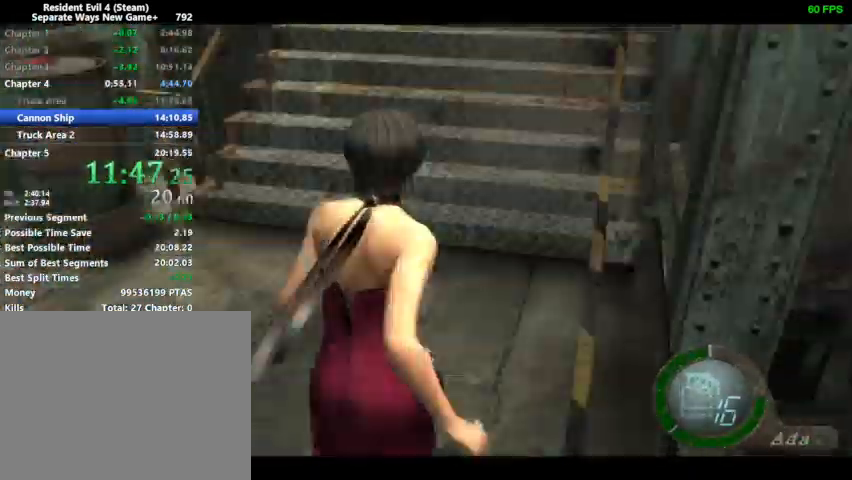
{"buttons": ["DPAD_UP"], "left_stick": "center", "right_stick": "down", "events": []}
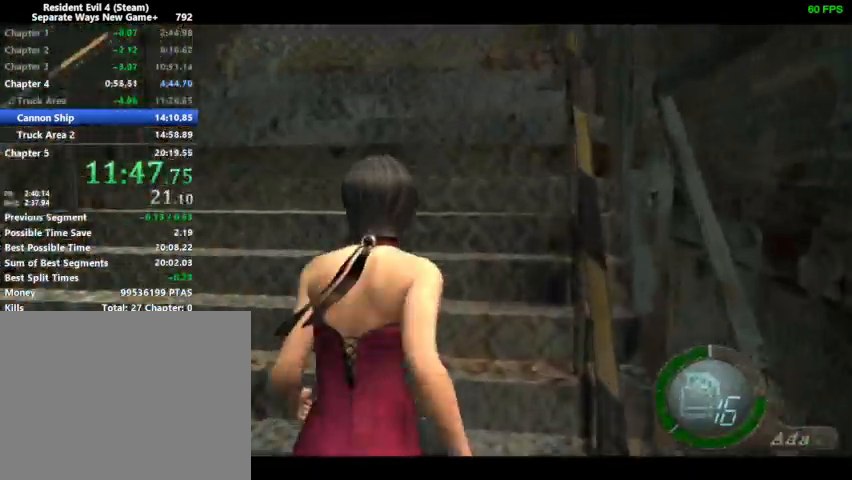
{"buttons": ["DPAD_UP"], "left_stick": "center", "right_stick": "down", "events": []}
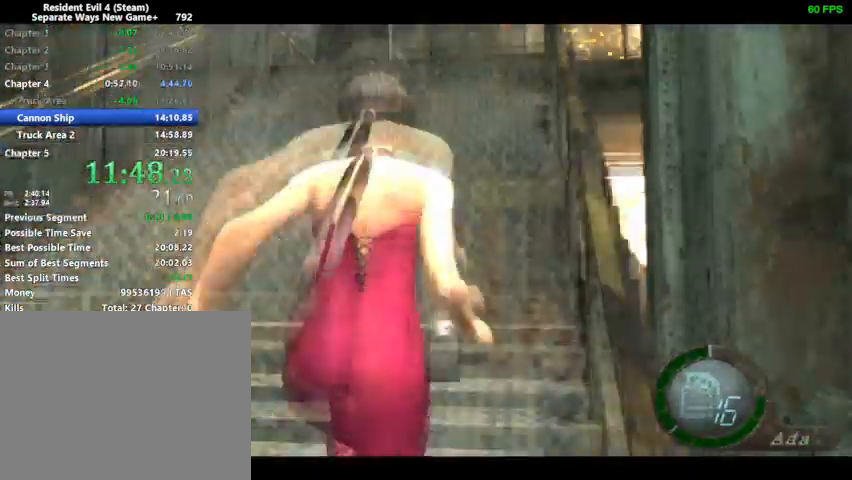
{"buttons": ["DPAD_UP"], "left_stick": "center", "right_stick": "down", "events": []}